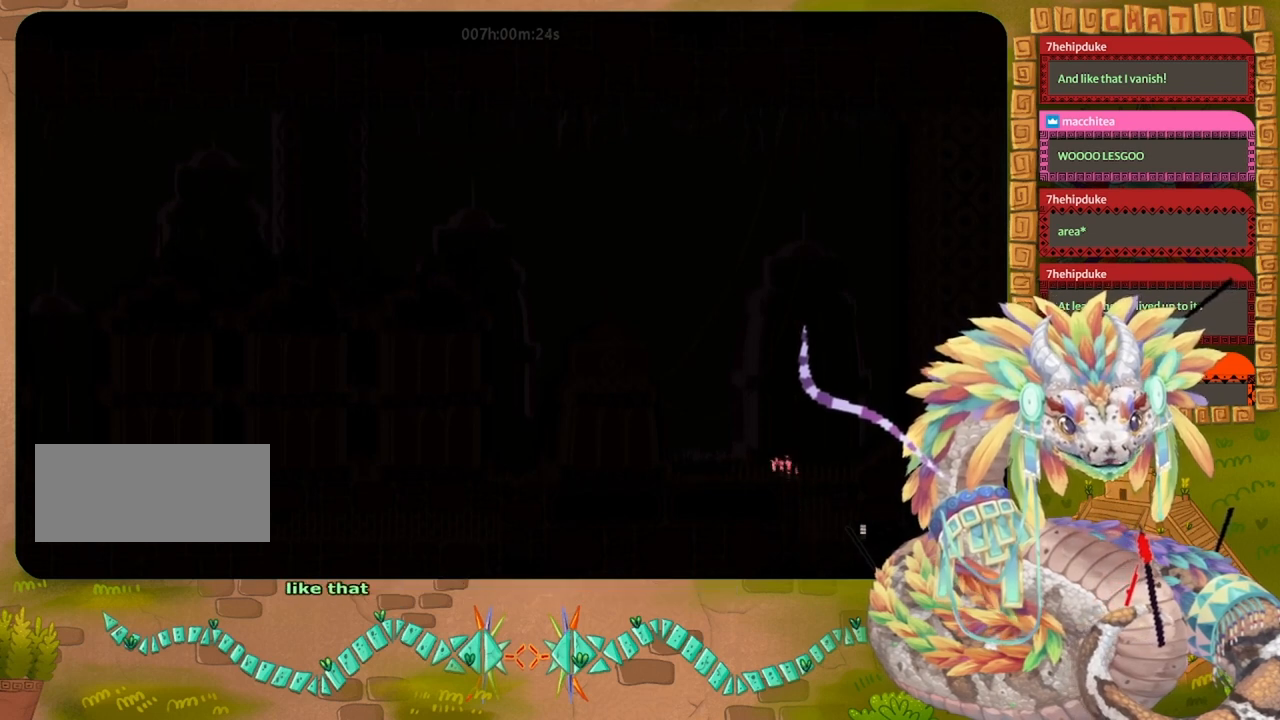
Gameplay with keyboard and mouse; each line is a JSON object with the keys held at the frame after it. "events" lists presses ("down") and releases ("up") of "down", "grab", "jump", "left", "right", "spin", "throw" and "up" between this image and that frame as [ms after this image, input, new state], when the widget could be followed in between. No other keys are recorded. Mouse buttons are not recorded. Key names are as the overlay labels them; some are game actions (e.g. jump) rather than physical keys. Not read: mouse_move.
{"keys": ["left"], "events": [[100, "up", "up"], [267, "jump", "up"]]}
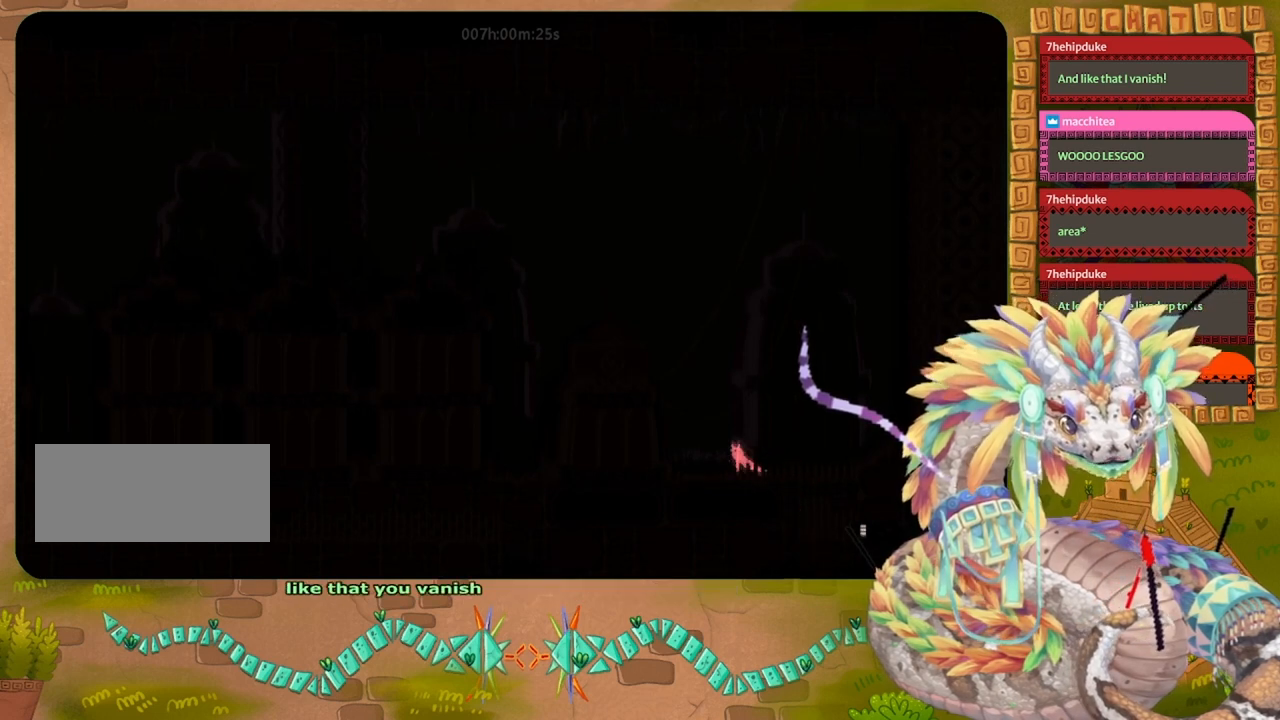
{"keys": ["left"], "events": []}
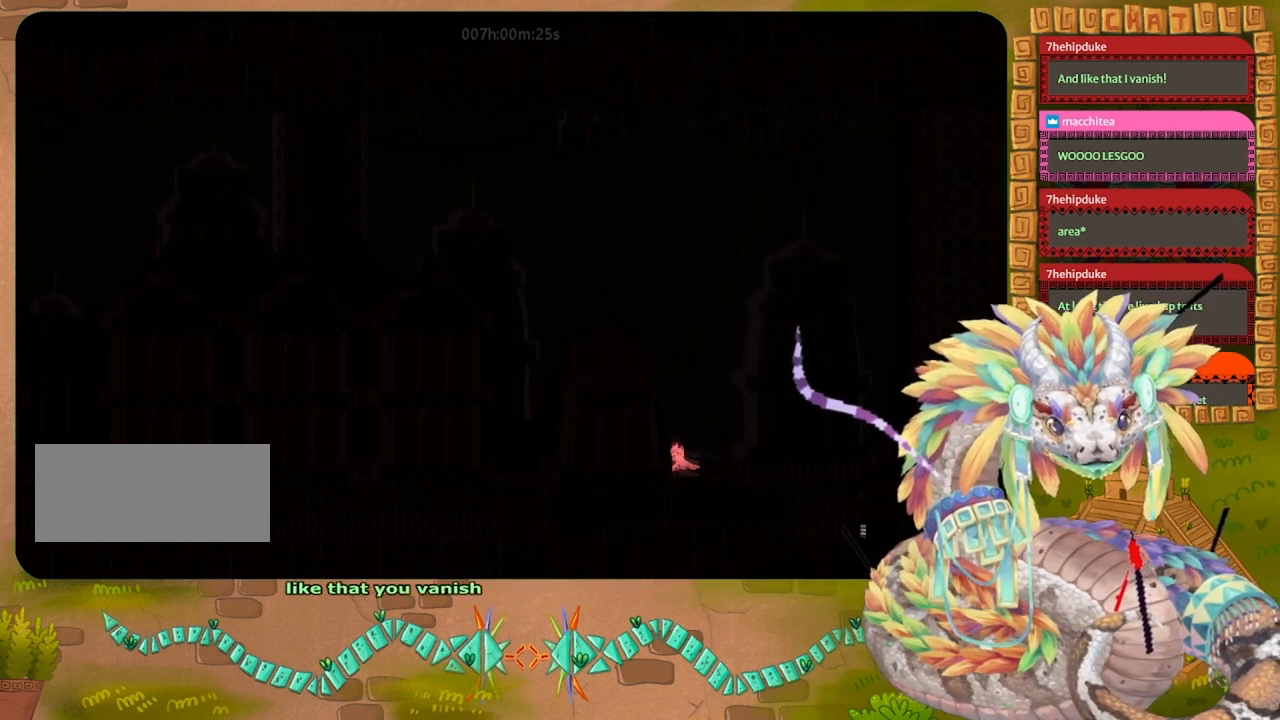
{"keys": ["left"], "events": []}
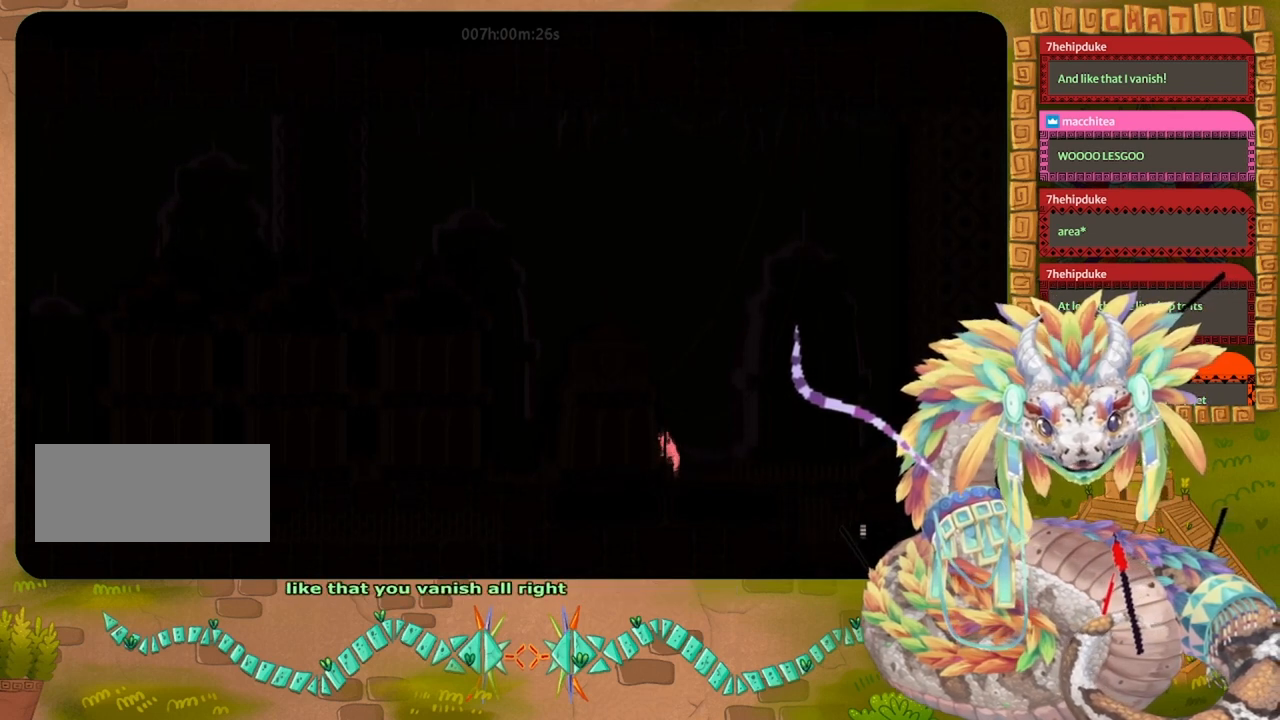
{"keys": ["up"], "events": [[300, "left", "up"], [333, "up", "down"]]}
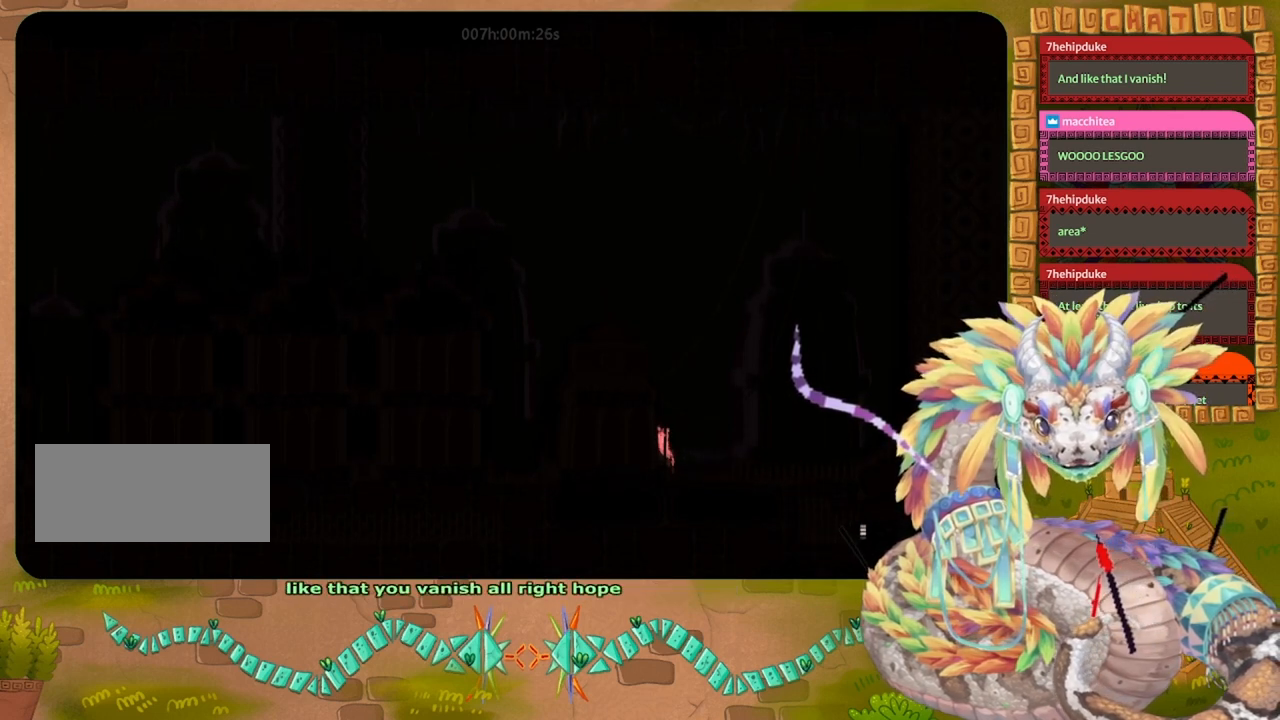
{"keys": ["up"], "events": []}
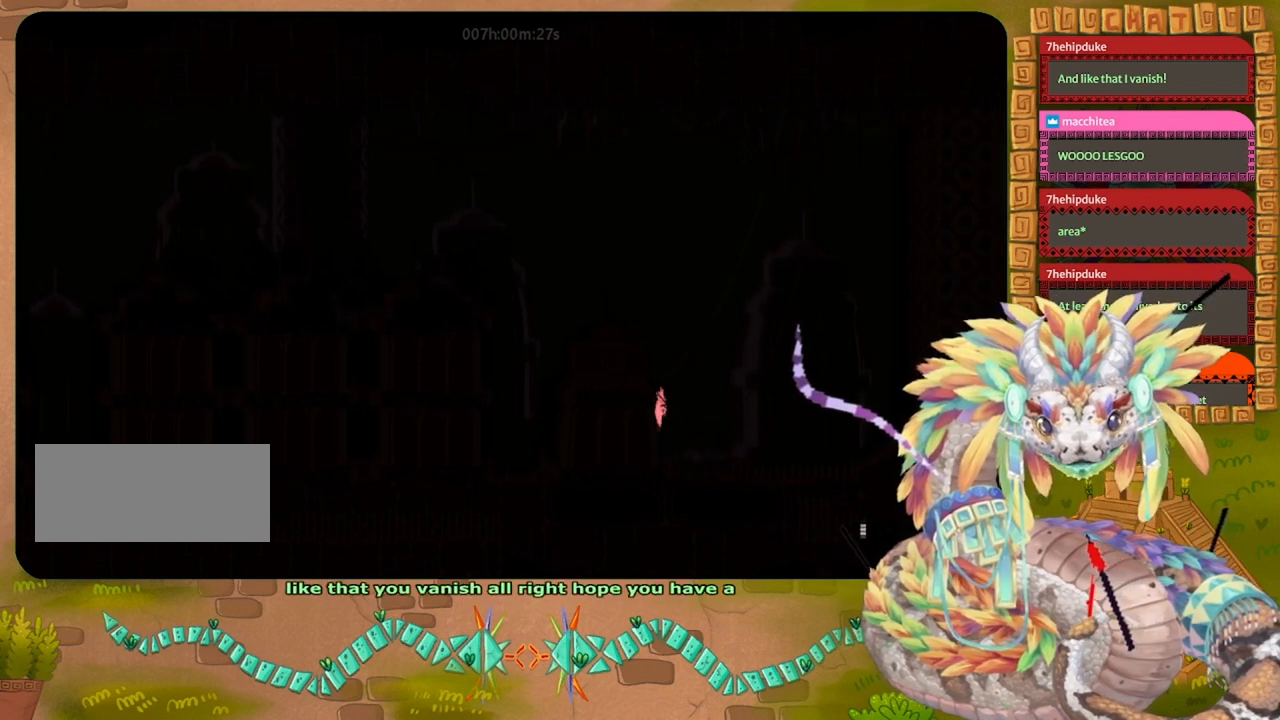
{"keys": ["jump", "left"], "events": [[200, "jump", "down"], [233, "left", "down"], [267, "up", "up"]]}
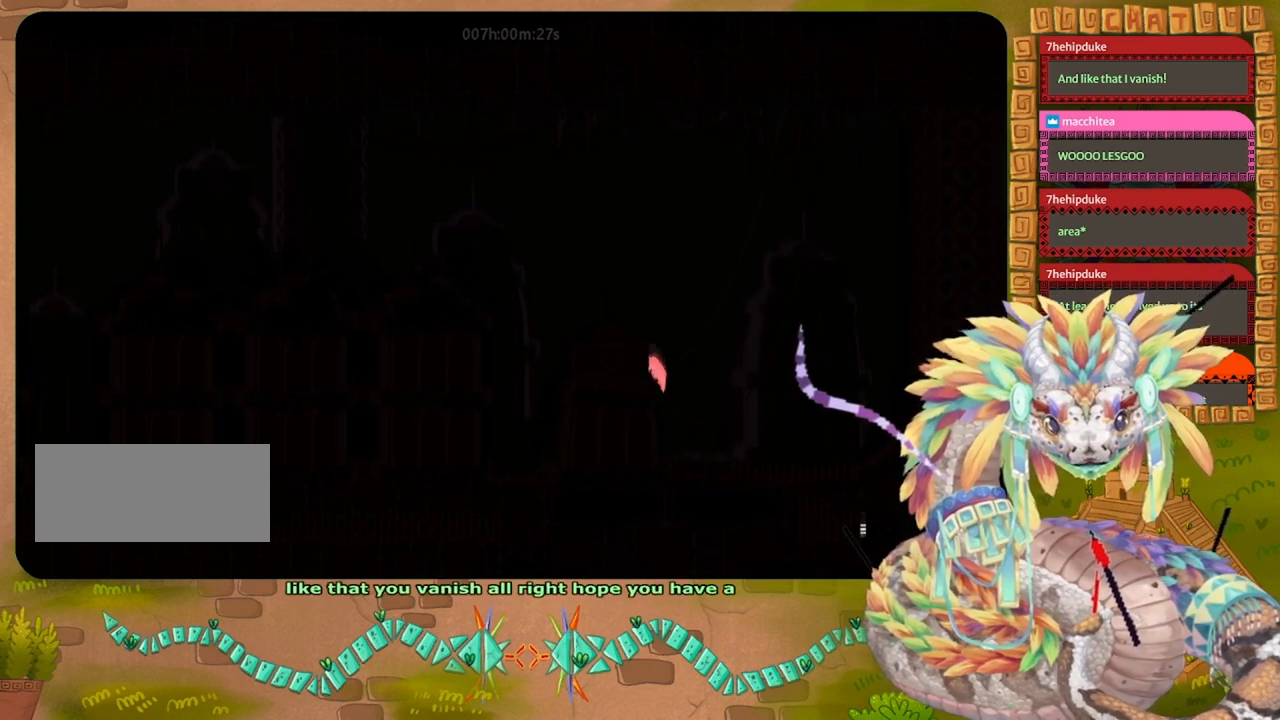
{"keys": ["jump", "left"], "events": [[200, "jump", "up"], [233, "jump", "down"]]}
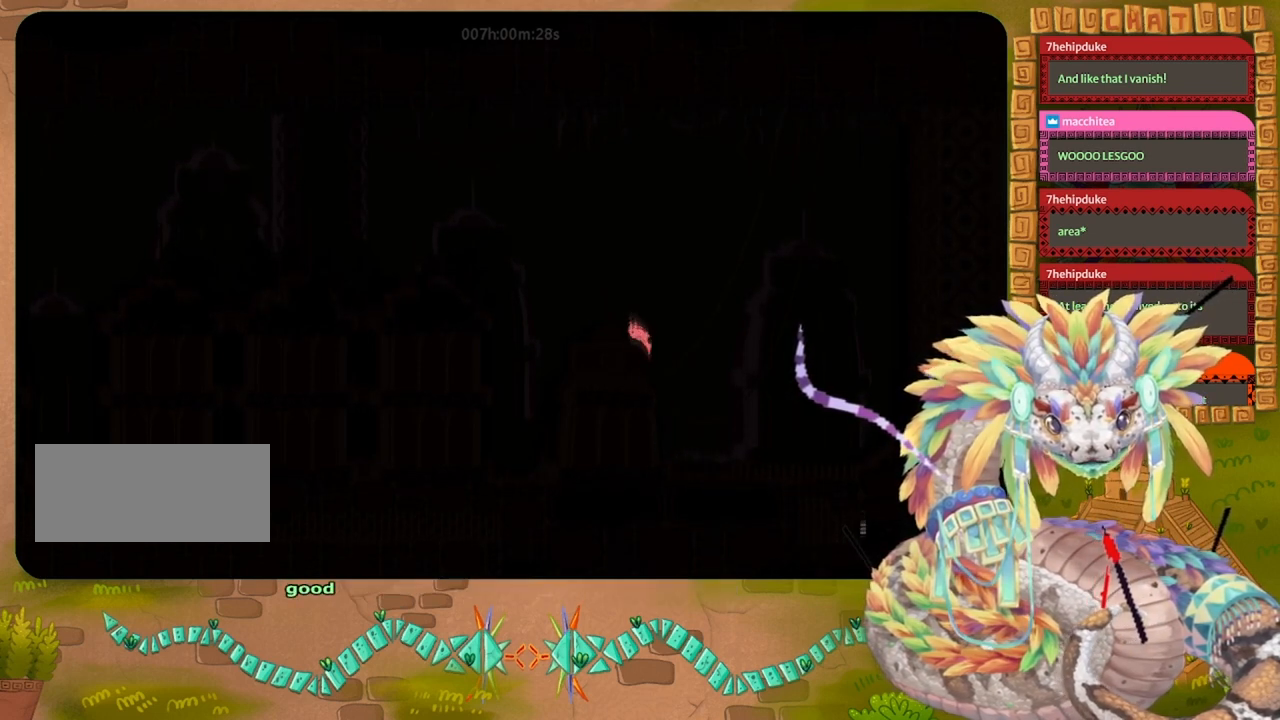
{"keys": ["left"], "events": [[233, "jump", "up"], [433, "left", "up"], [500, "left", "down"]]}
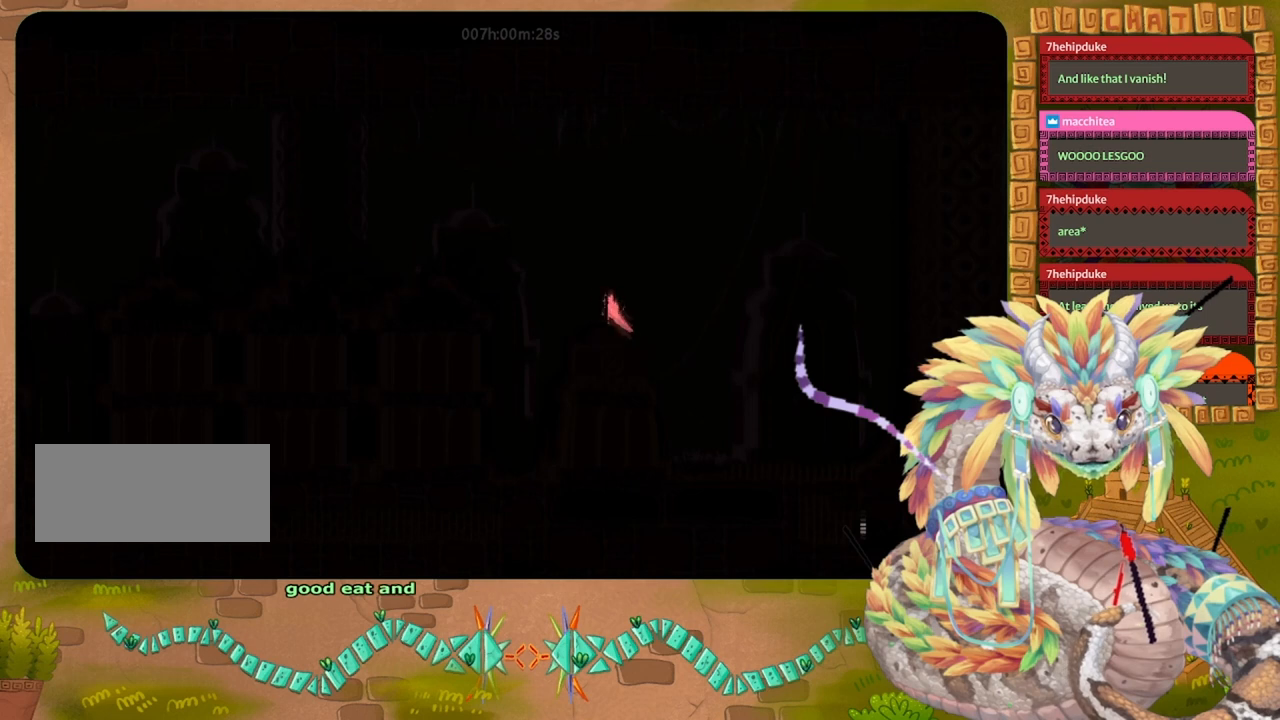
{"keys": ["jump", "left"], "events": [[300, "jump", "down"]]}
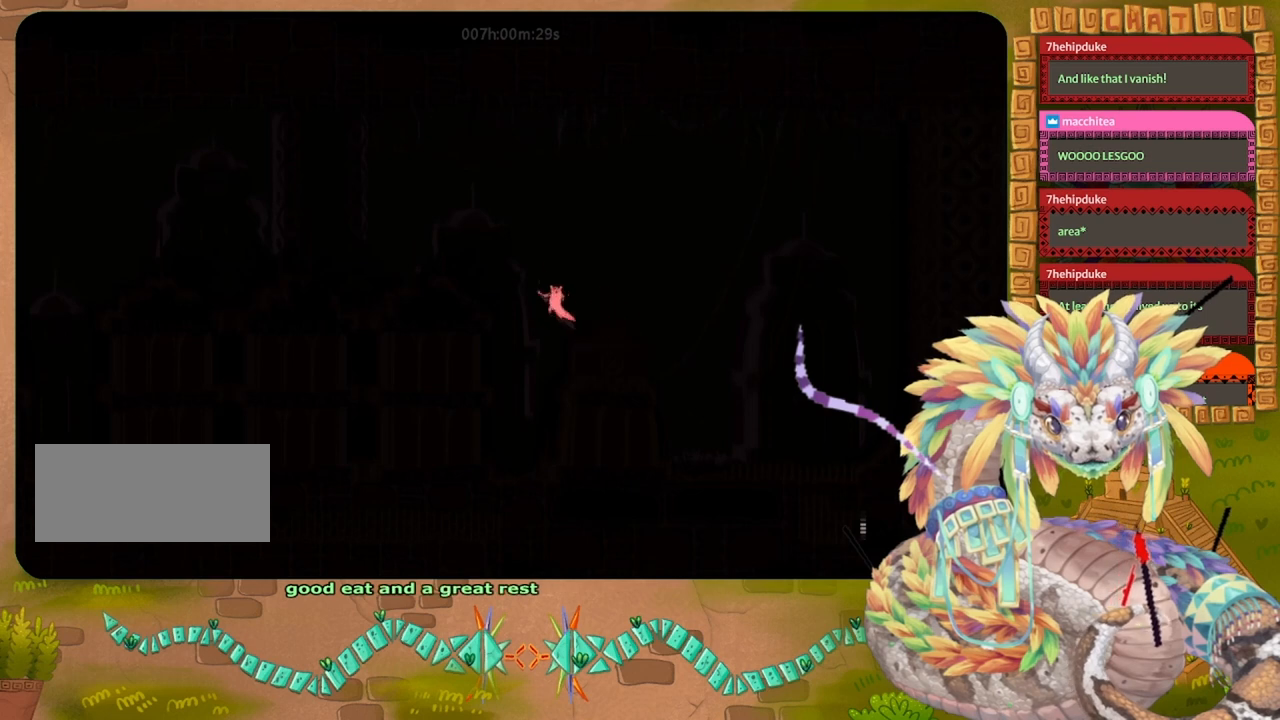
{"keys": ["jump", "left"], "events": [[333, "jump", "up"], [433, "jump", "down"]]}
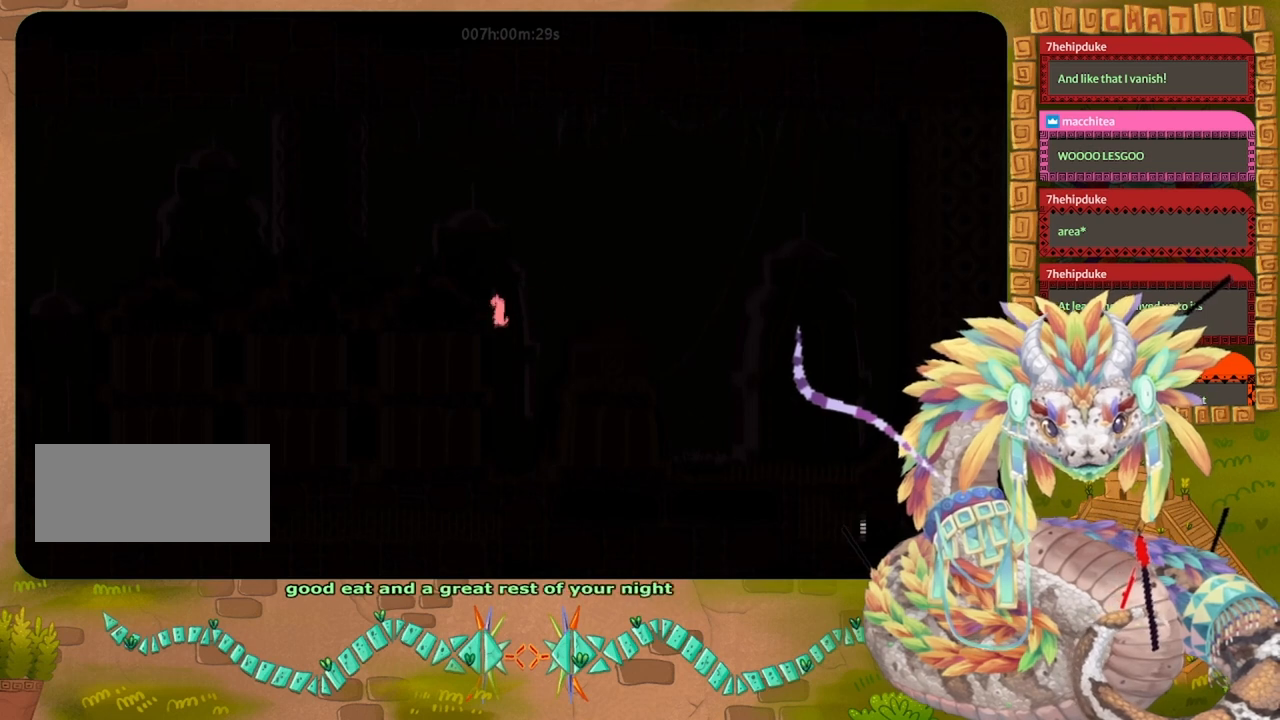
{"keys": ["left"], "events": [[500, "jump", "up"]]}
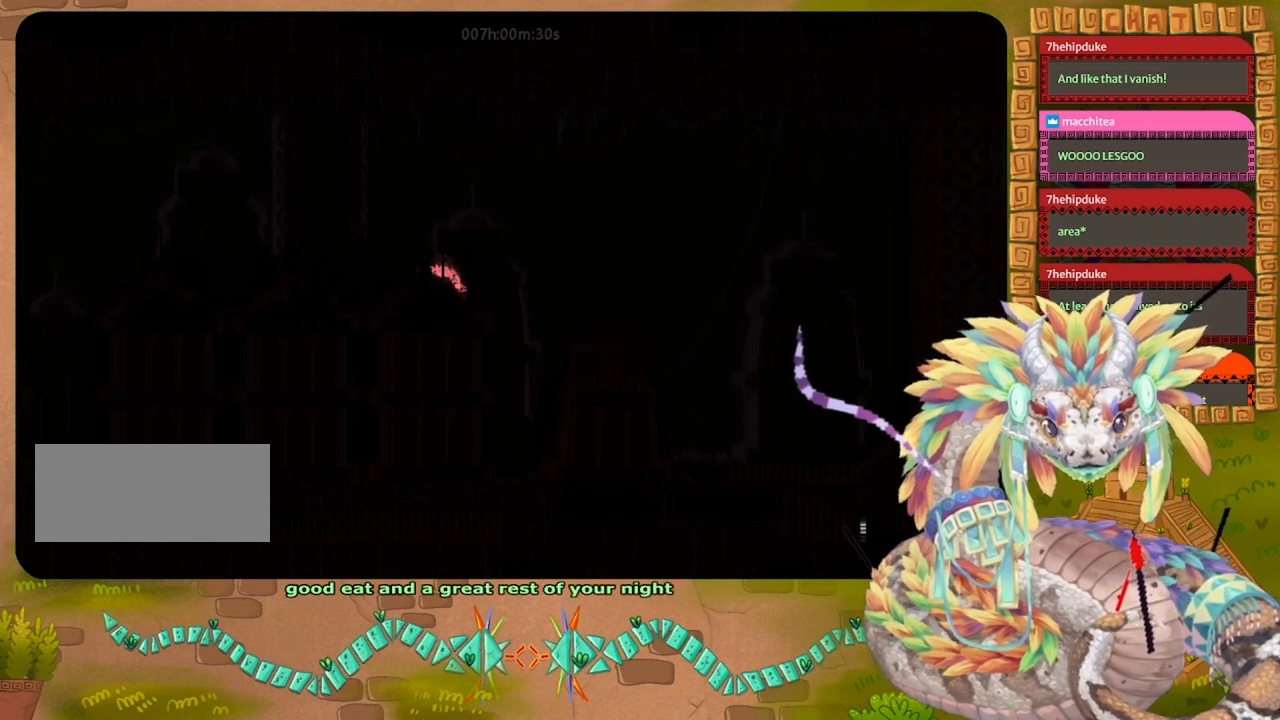
{"keys": ["jump", "left"], "events": [[200, "jump", "down"]]}
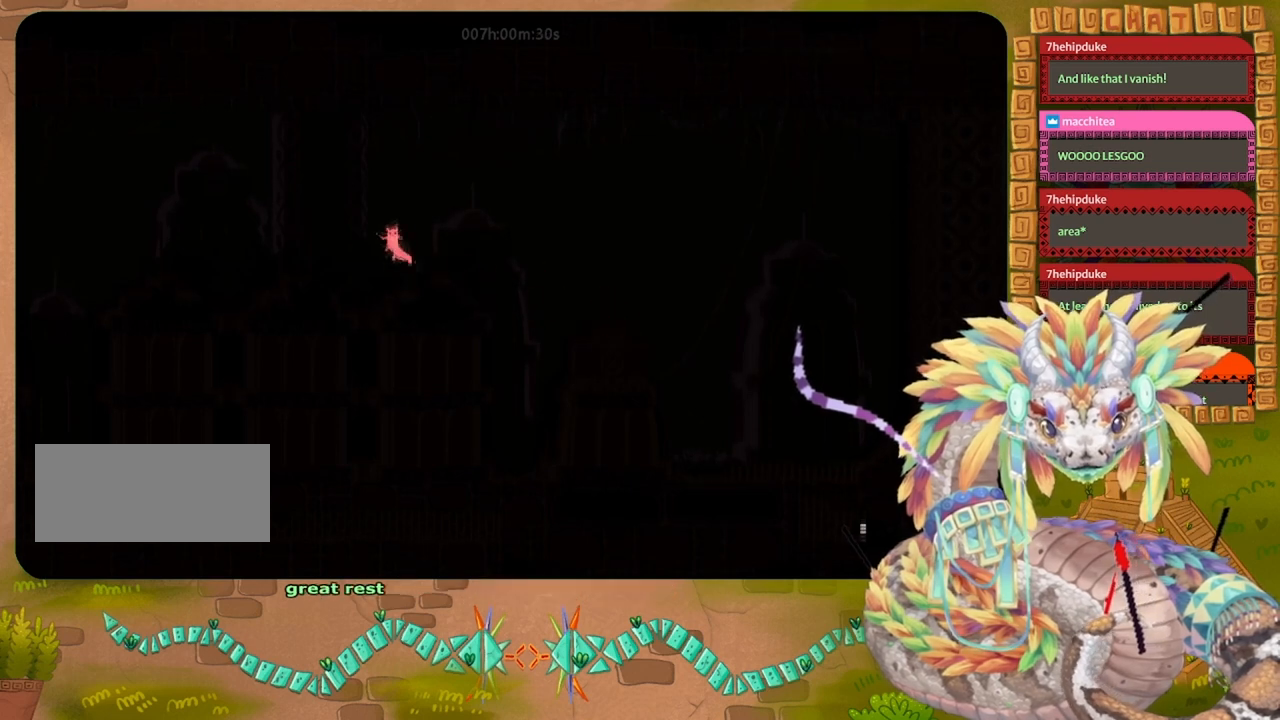
{"keys": ["left", "up"], "events": [[367, "jump", "up"], [467, "up", "down"]]}
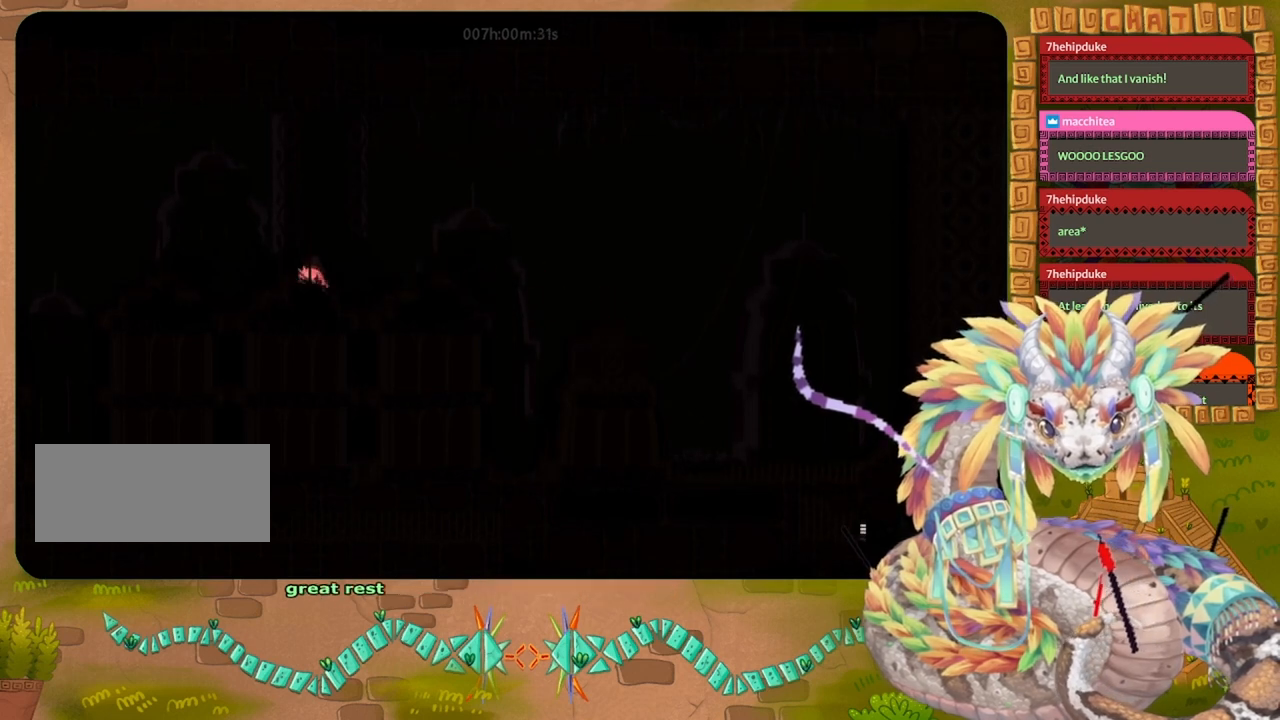
{"keys": ["jump", "left"], "events": [[400, "jump", "down"], [400, "up", "up"]]}
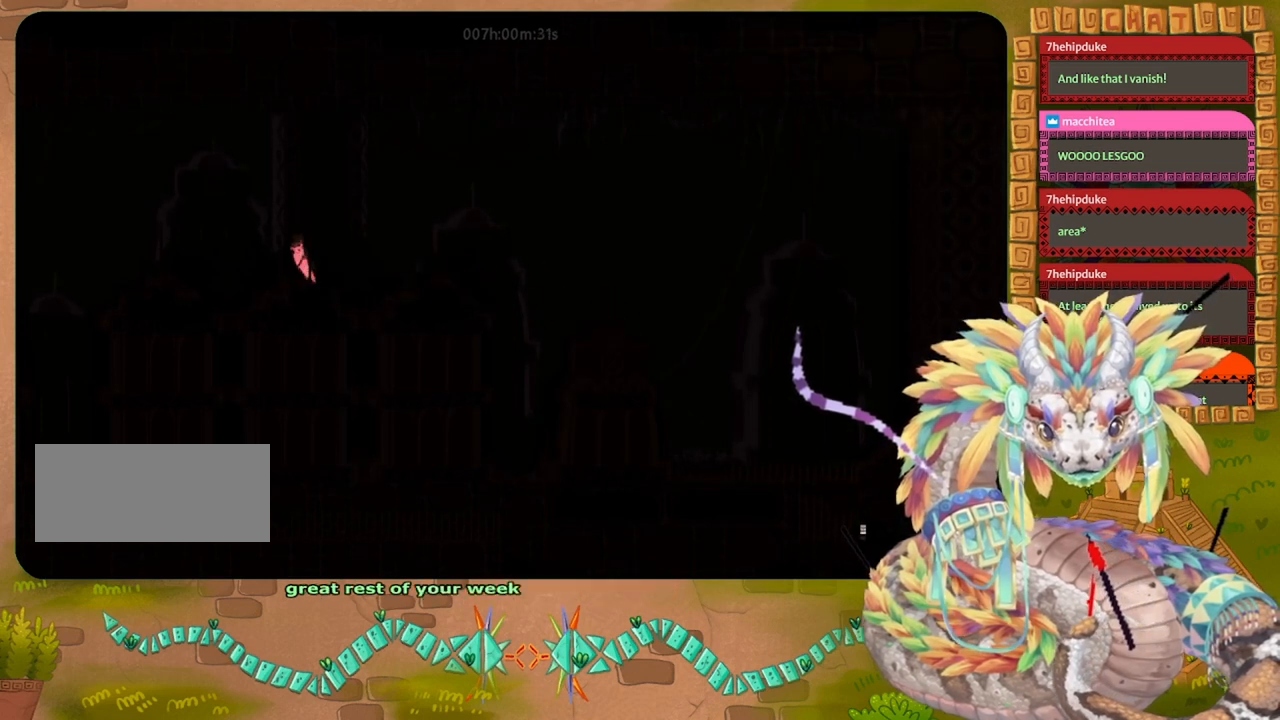
{"keys": ["jump", "left"], "events": []}
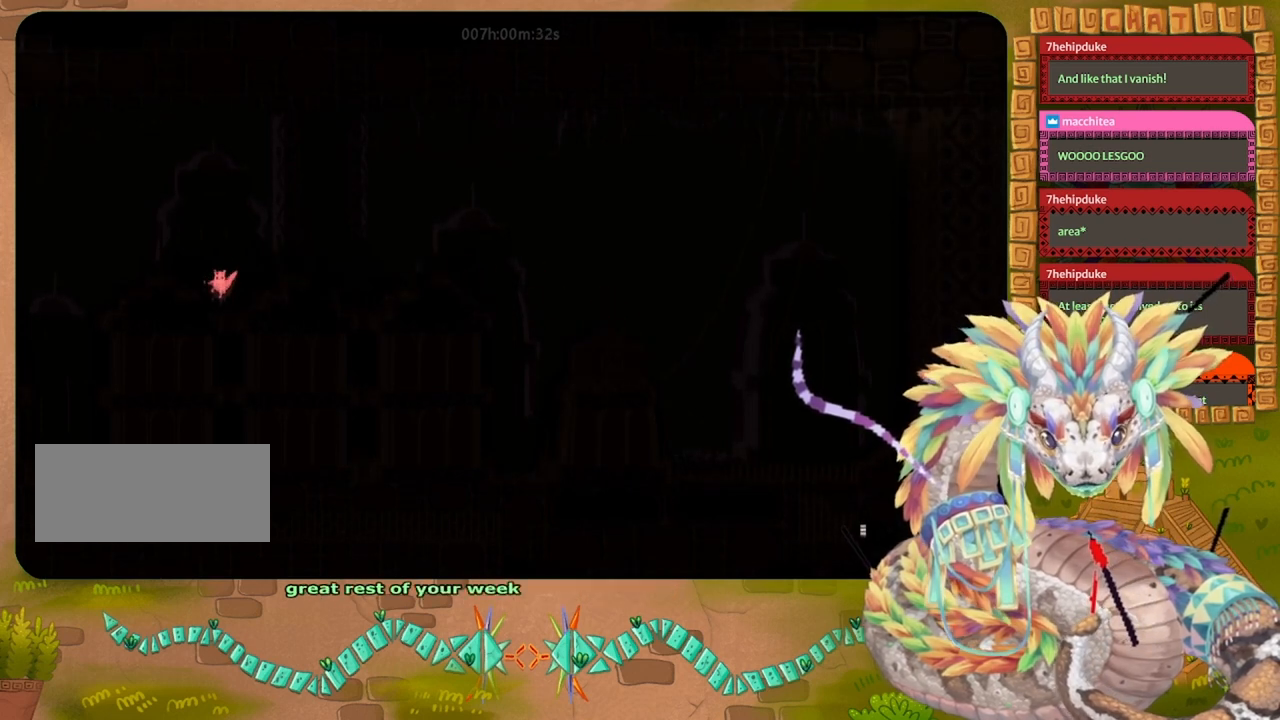
{"keys": ["jump", "left"], "events": [[67, "jump", "up"], [400, "jump", "down"]]}
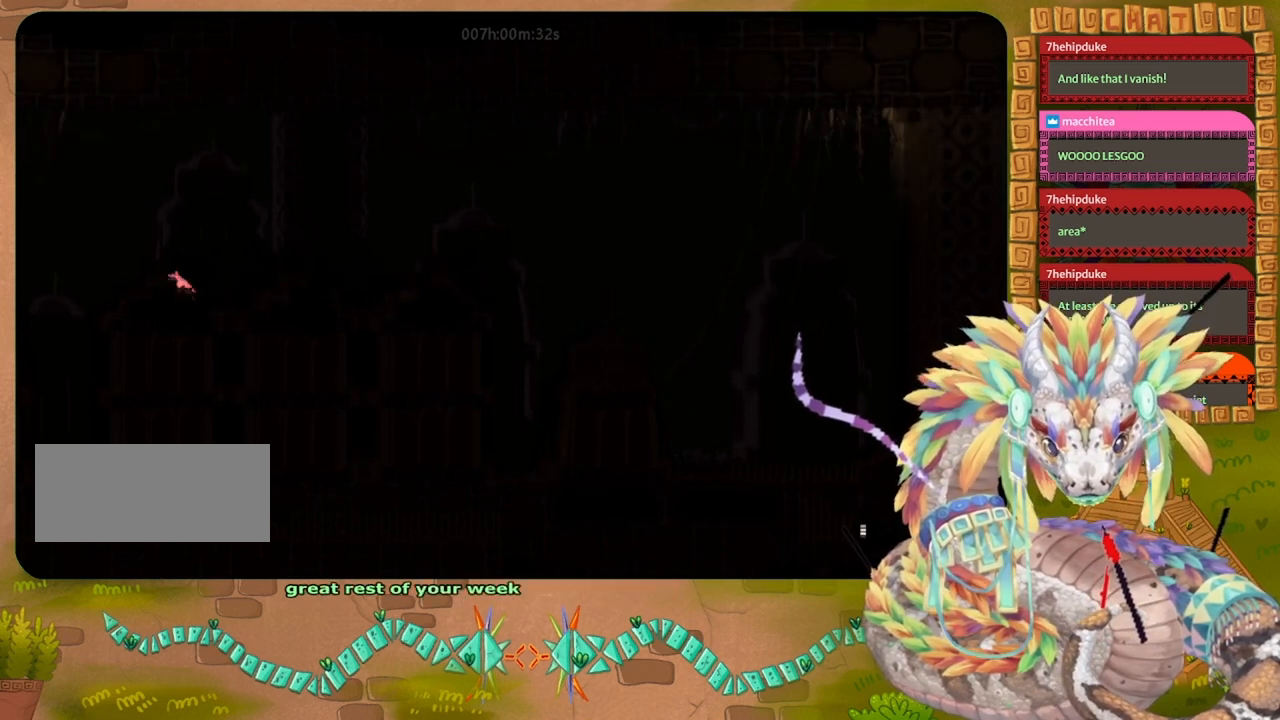
{"keys": ["left"], "events": [[33, "up", "down"], [367, "up", "up"], [500, "jump", "up"]]}
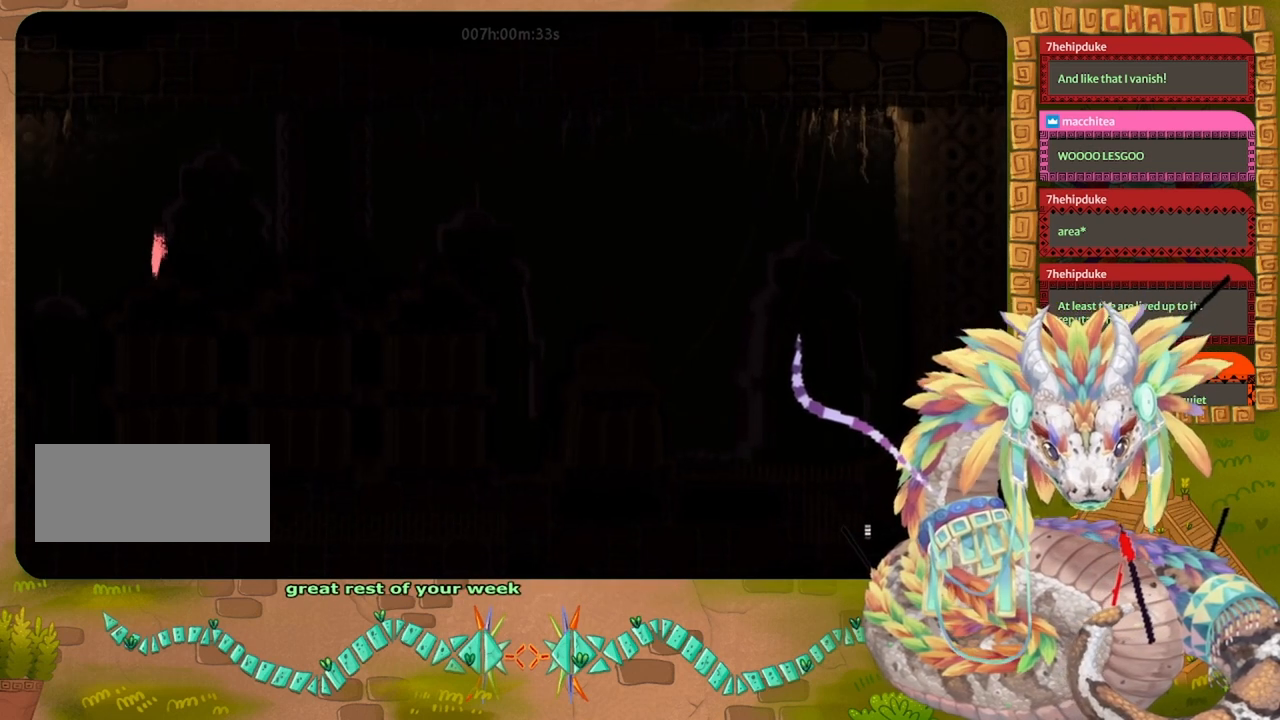
{"keys": ["jump", "left"], "events": [[167, "jump", "down"], [233, "up", "down"], [400, "up", "up"]]}
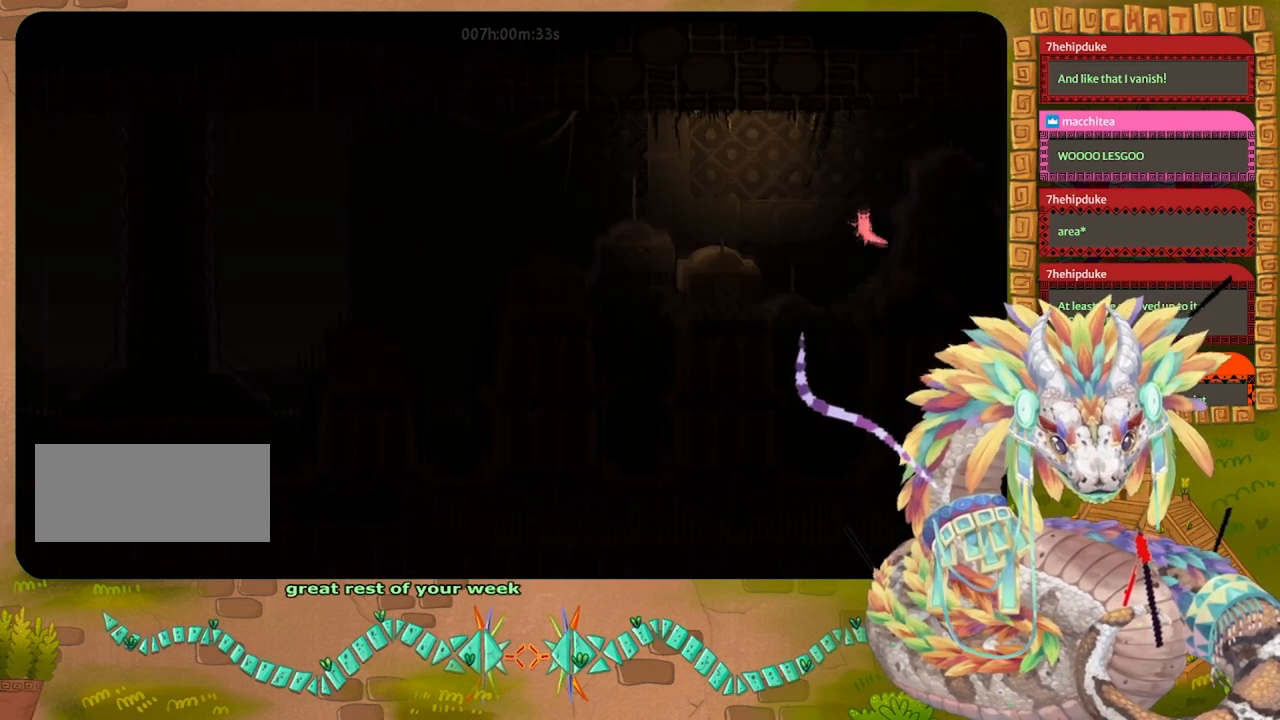
{"keys": ["jump", "left"], "events": [[300, "jump", "up"], [500, "jump", "down"]]}
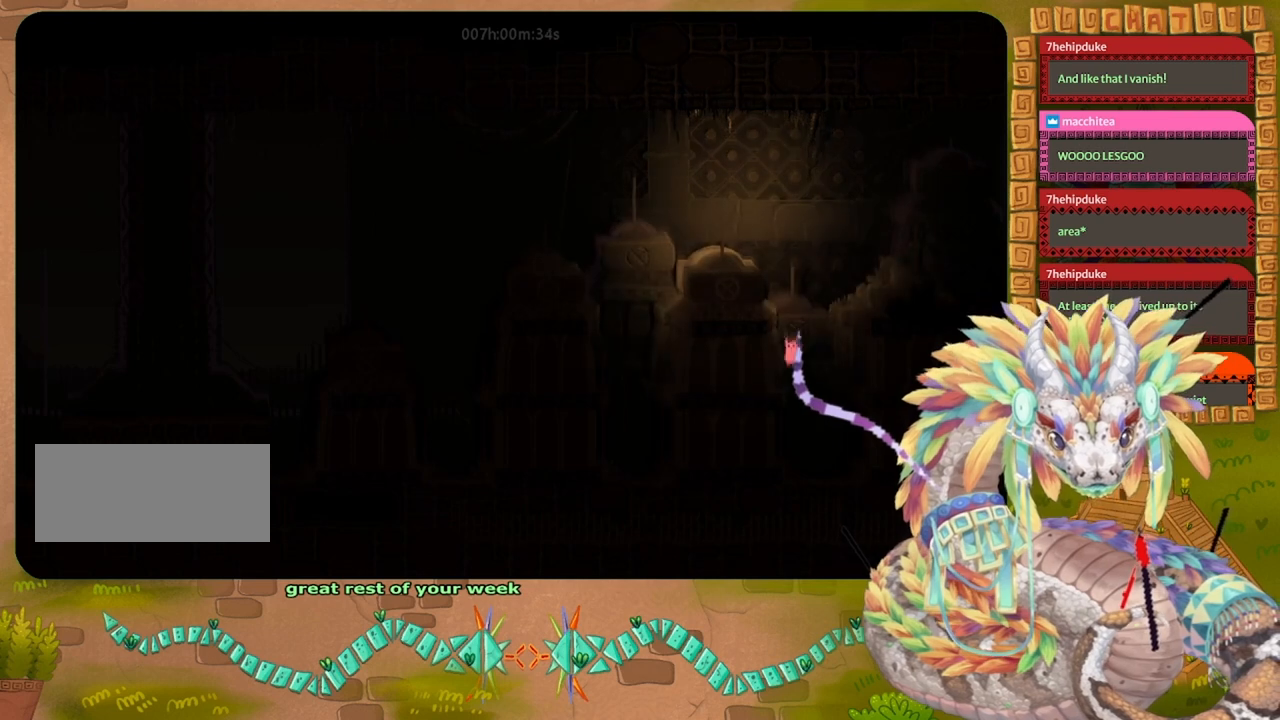
{"keys": ["jump", "left", "up"], "events": [[67, "up", "down"]]}
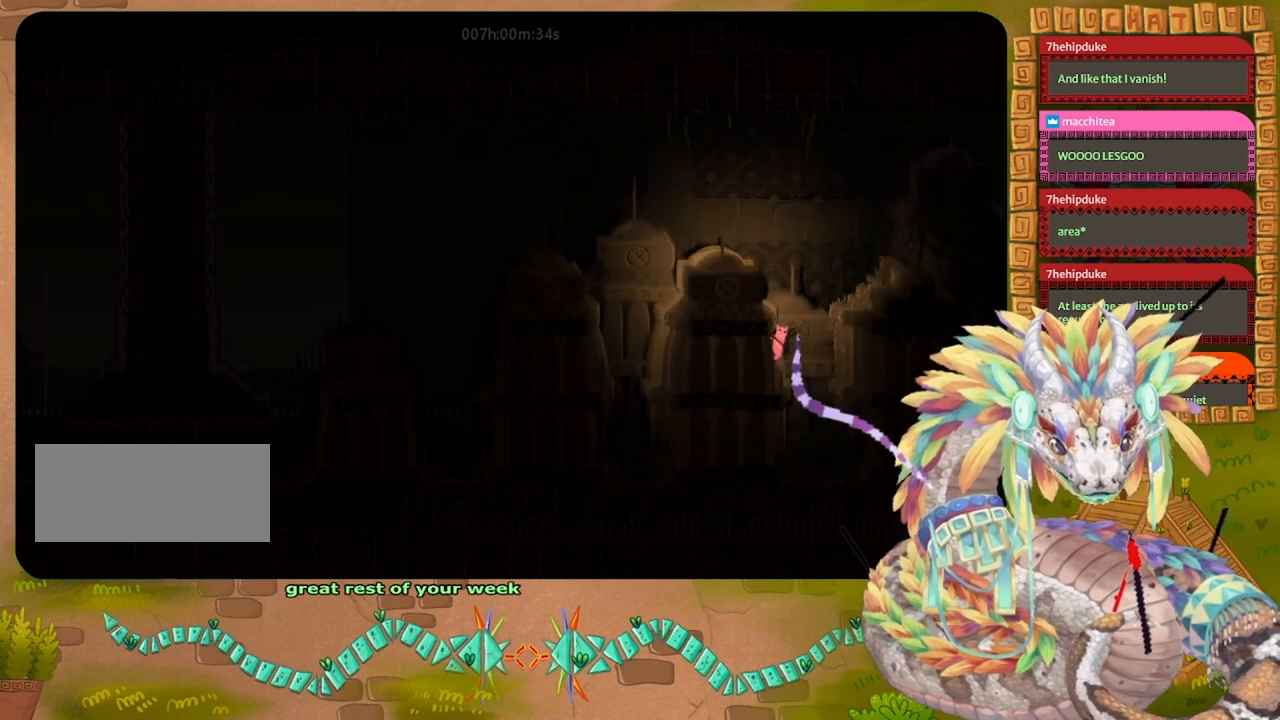
{"keys": ["jump", "left", "up"], "events": [[133, "jump", "up"], [267, "jump", "down"]]}
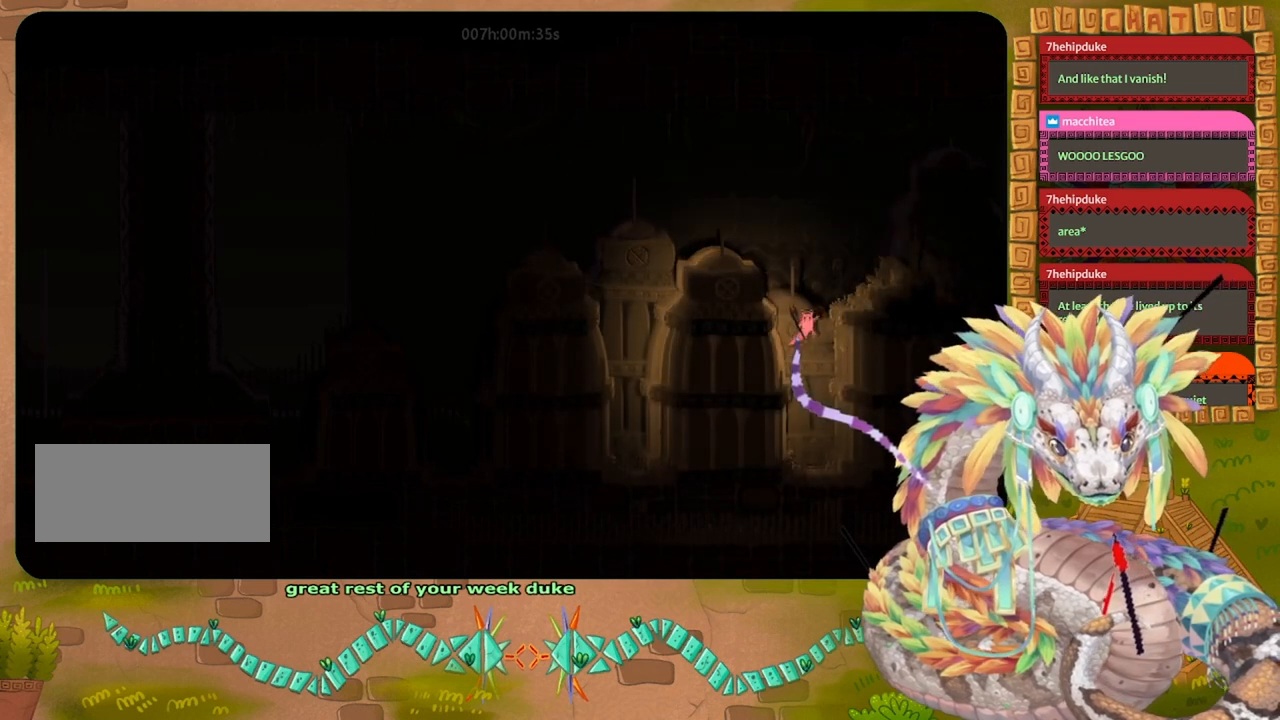
{"keys": ["jump", "left", "up"], "events": []}
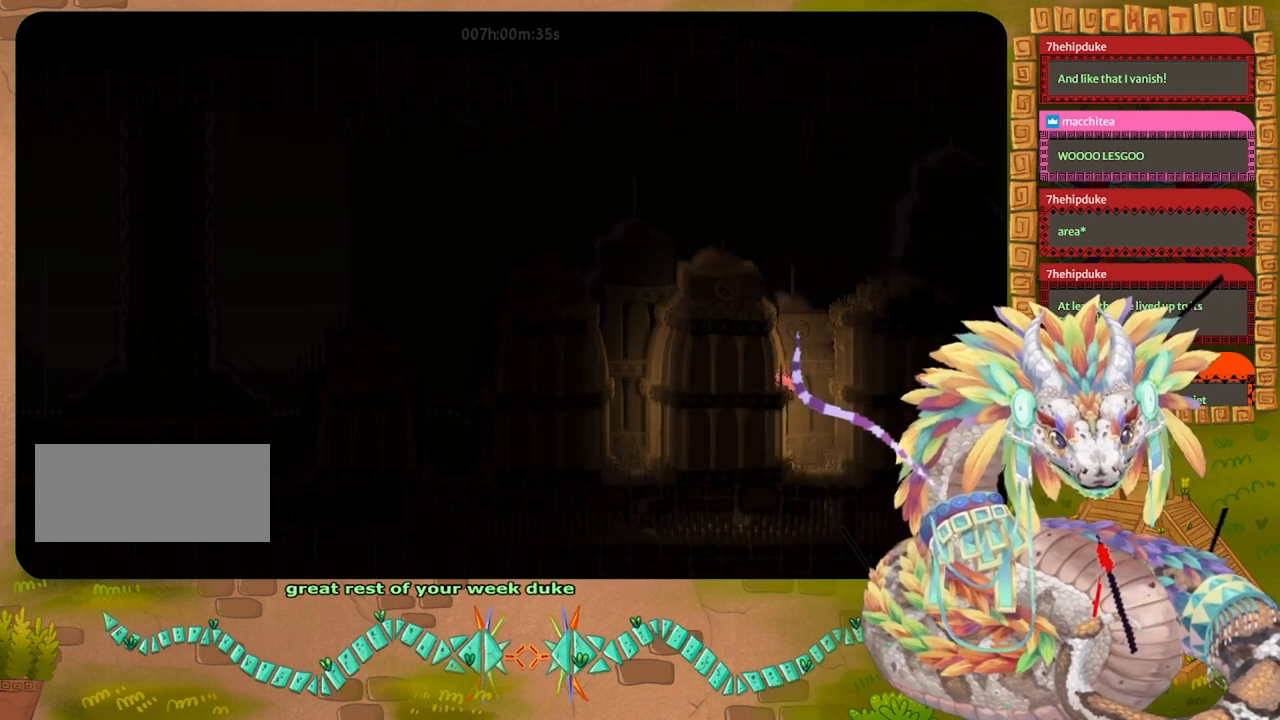
{"keys": ["up"], "events": [[33, "jump", "up"], [67, "left", "up"], [367, "up", "up"], [467, "up", "down"]]}
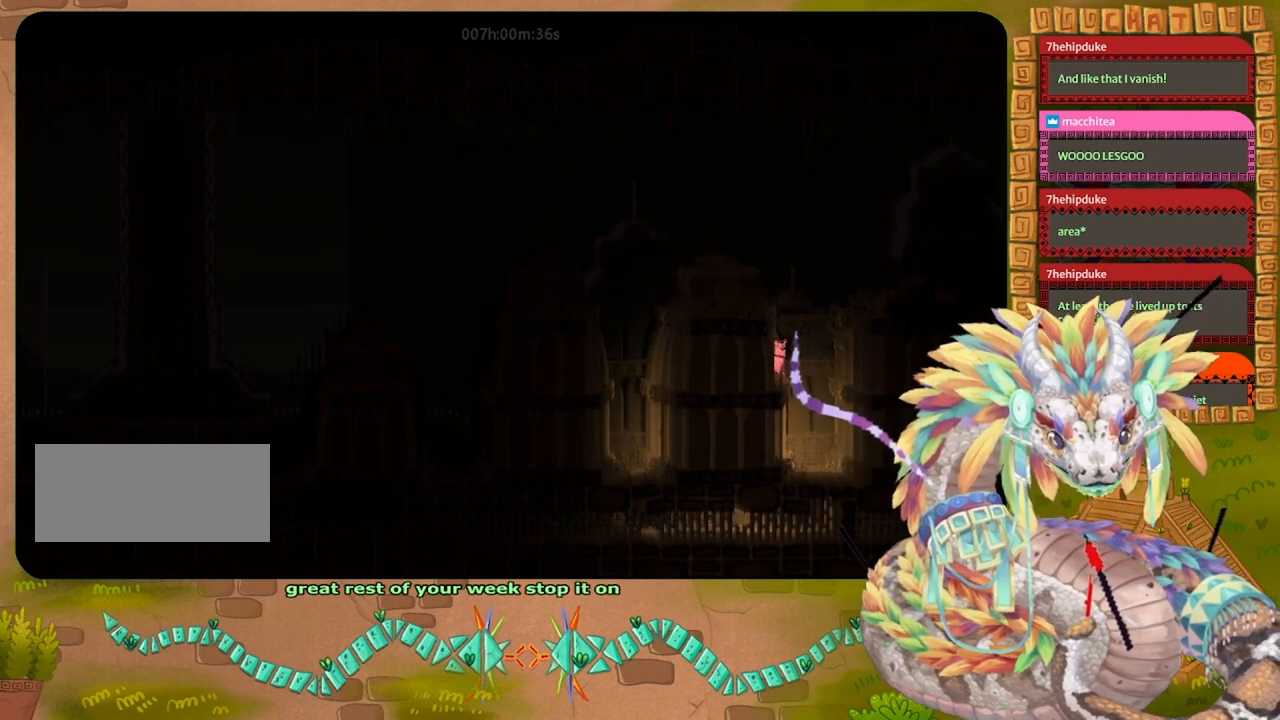
{"keys": ["jump"], "events": [[200, "jump", "down"], [333, "up", "up"]]}
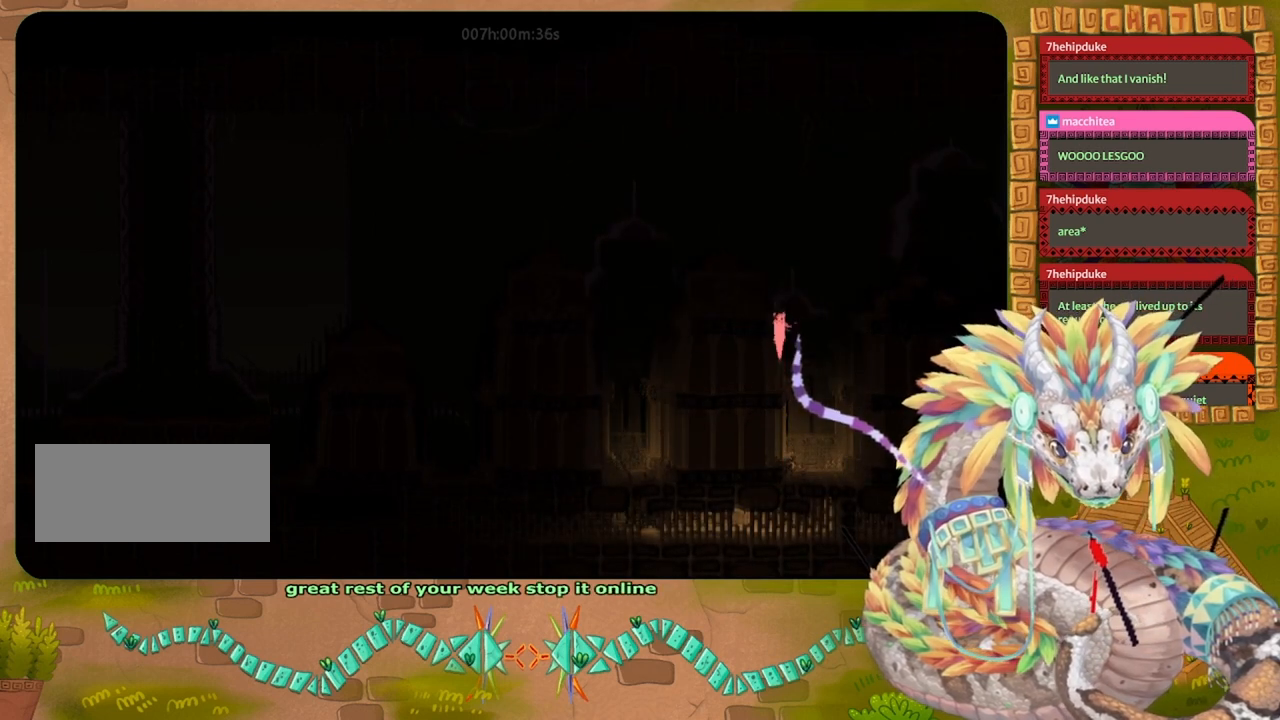
{"keys": ["jump", "left"], "events": [[33, "left", "down"], [133, "jump", "up"], [200, "jump", "down"]]}
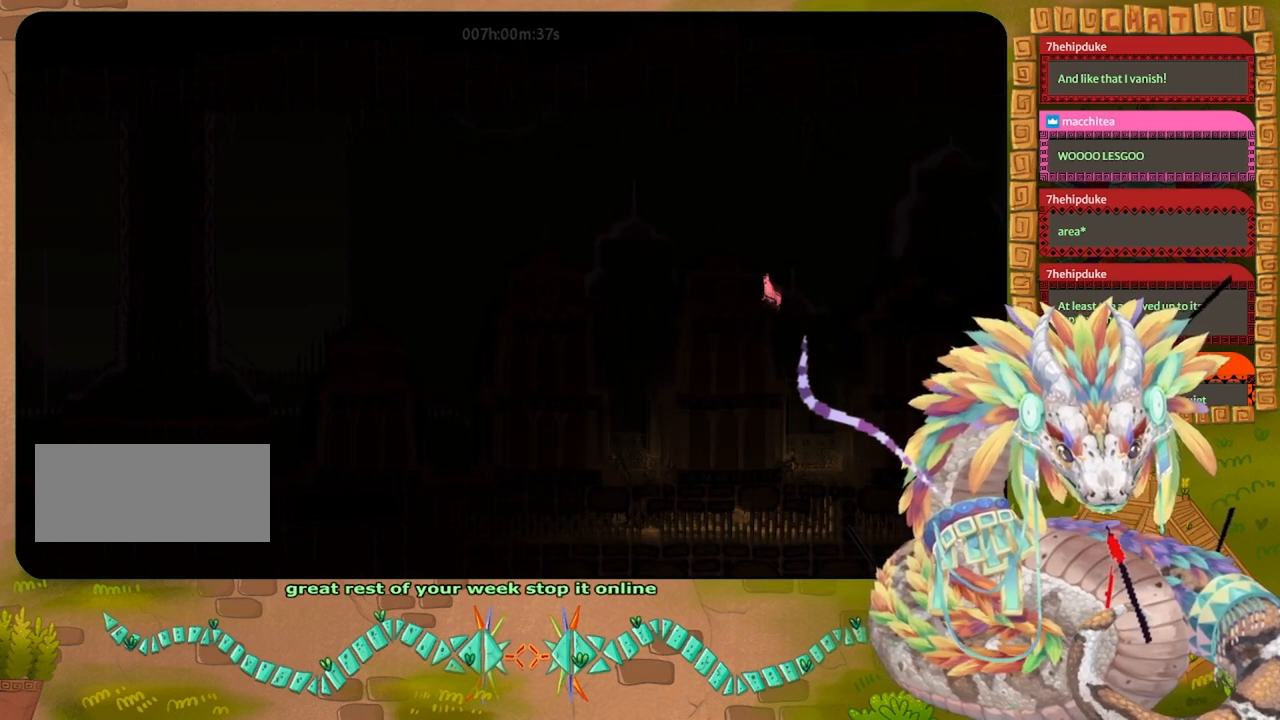
{"keys": ["jump", "left"], "events": [[200, "jump", "up"], [500, "jump", "down"]]}
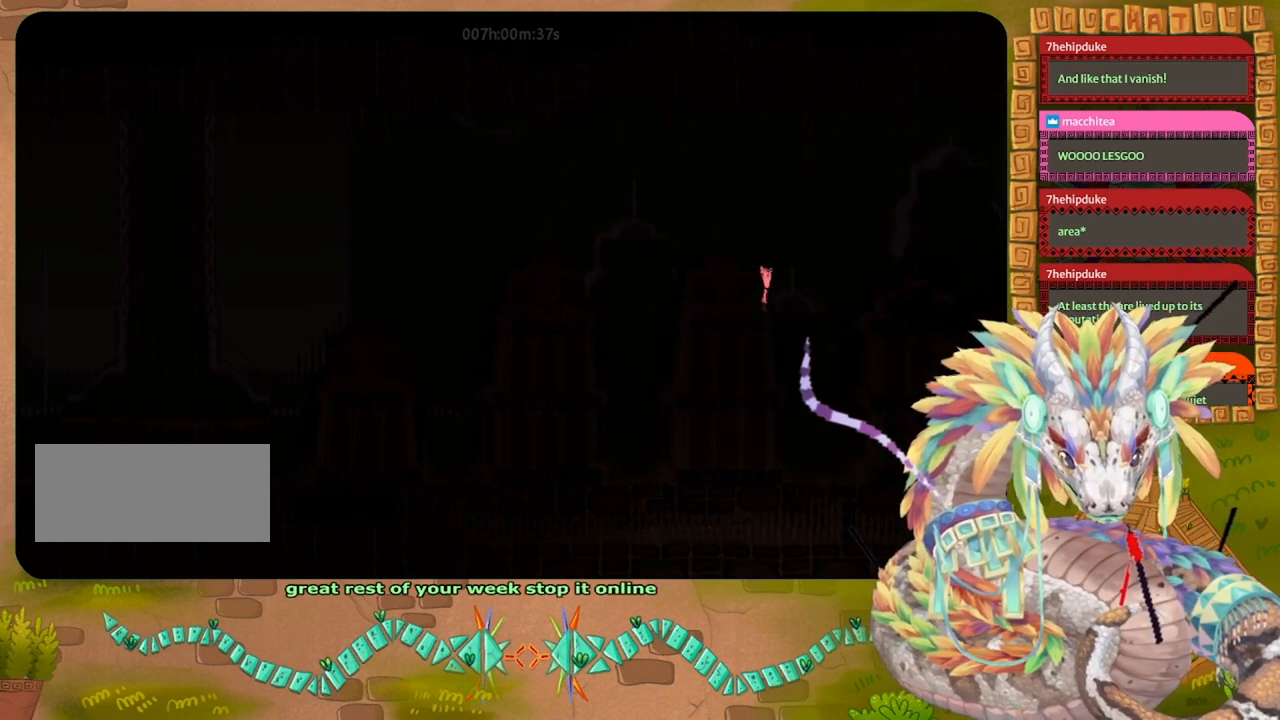
{"keys": ["left"], "events": [[300, "jump", "up"], [333, "left", "up"], [467, "left", "down"]]}
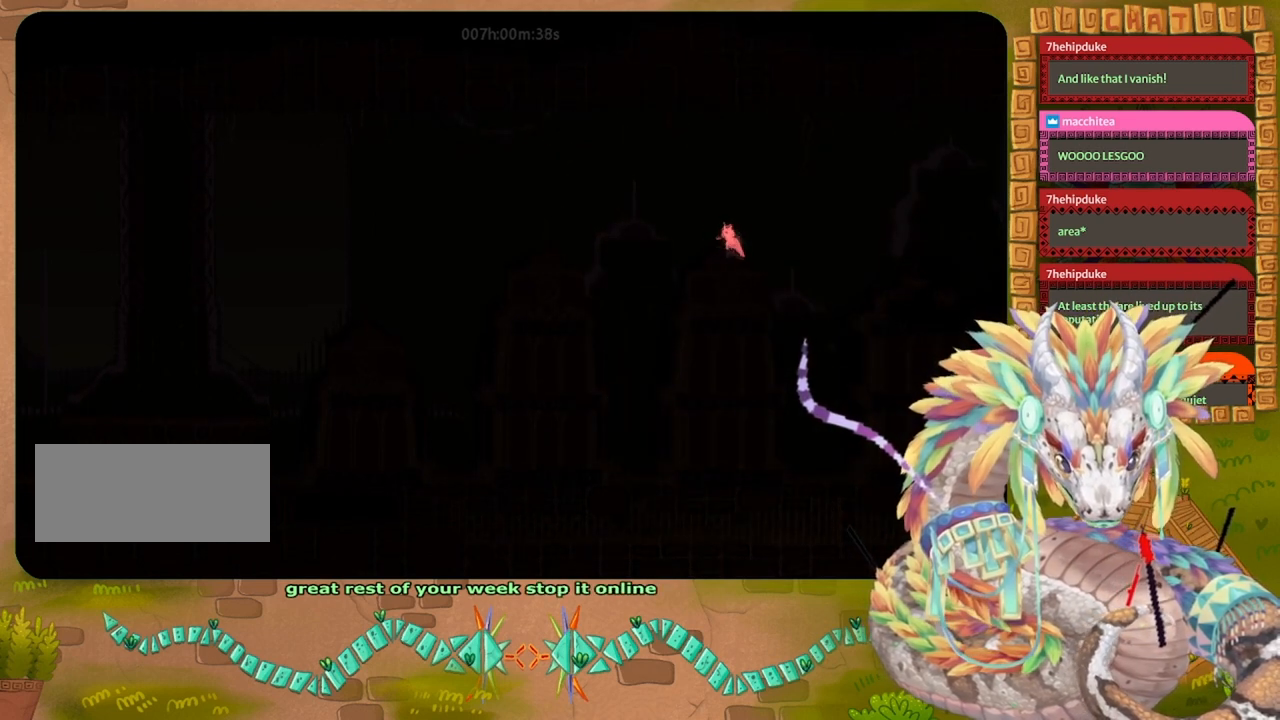
{"keys": ["jump", "left"], "events": [[300, "jump", "down"]]}